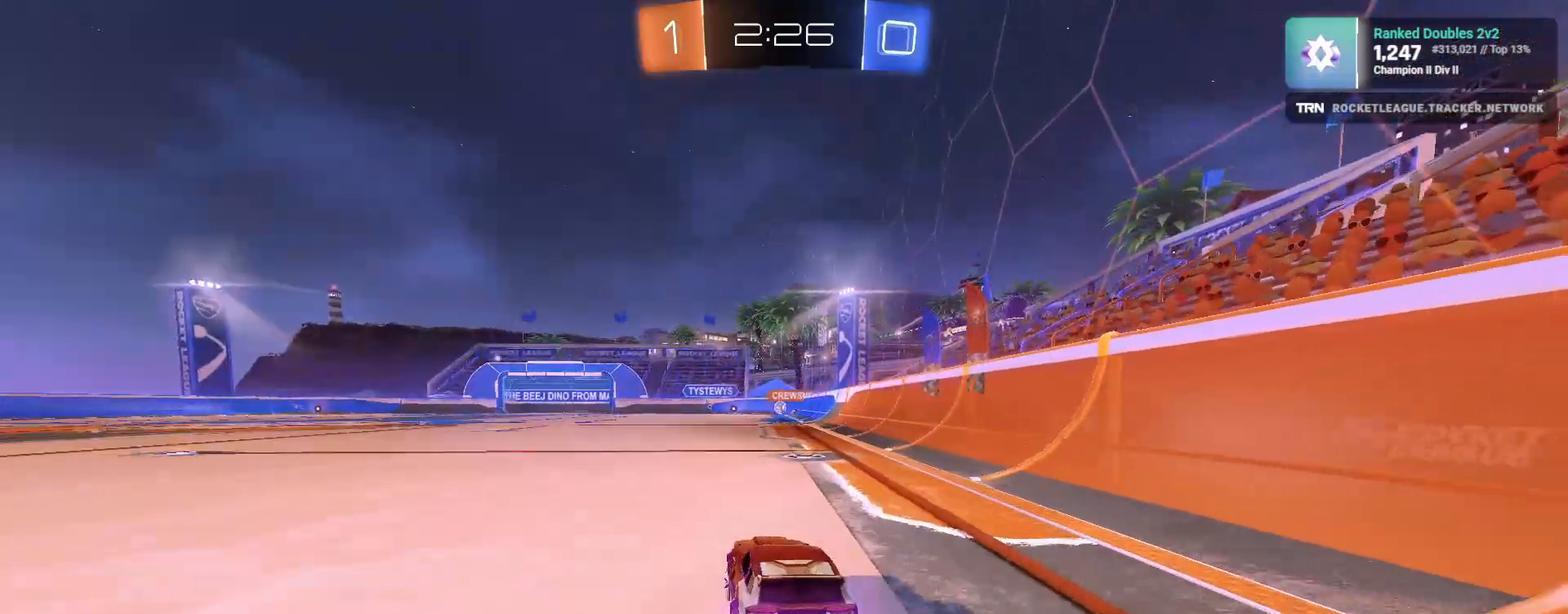
Gameplay with a controller (PlayStation layout); each line is a JSON object with the inputs held at the frame after it. "events" lists button and stick changes between this image and that frame as [ms after this image, input, new state], when the widget could be followed in between.
{"buttons": ["R2"], "left_stick": "center", "right_stick": "center", "events": [[217, "R1", "up"], [217, "left_stick", "up-left"], [333, "left_stick", "center"]]}
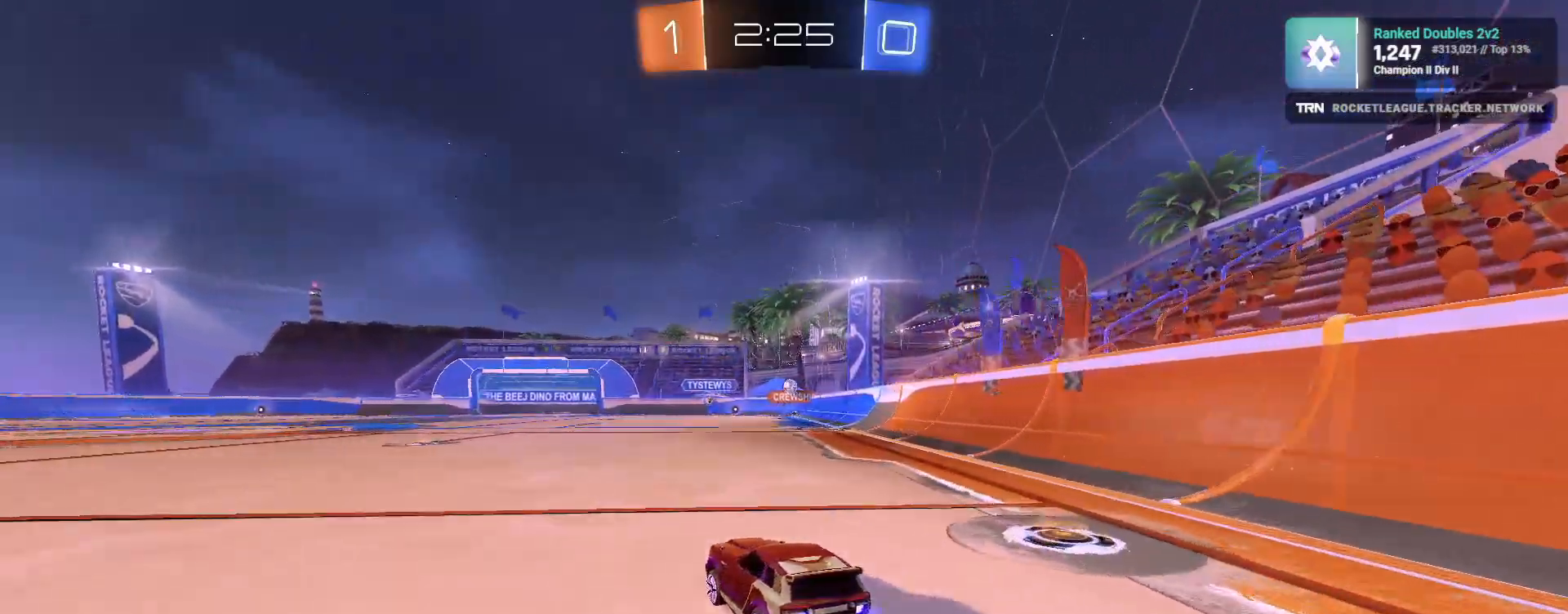
{"buttons": ["R2"], "left_stick": "up-left", "right_stick": "center", "events": [[33, "R2", "up"], [100, "left_stick", "right"], [250, "left_stick", "center"], [300, "L2", "down"], [367, "left_stick", "up-left"], [450, "R2", "down"], [467, "L2", "up"]]}
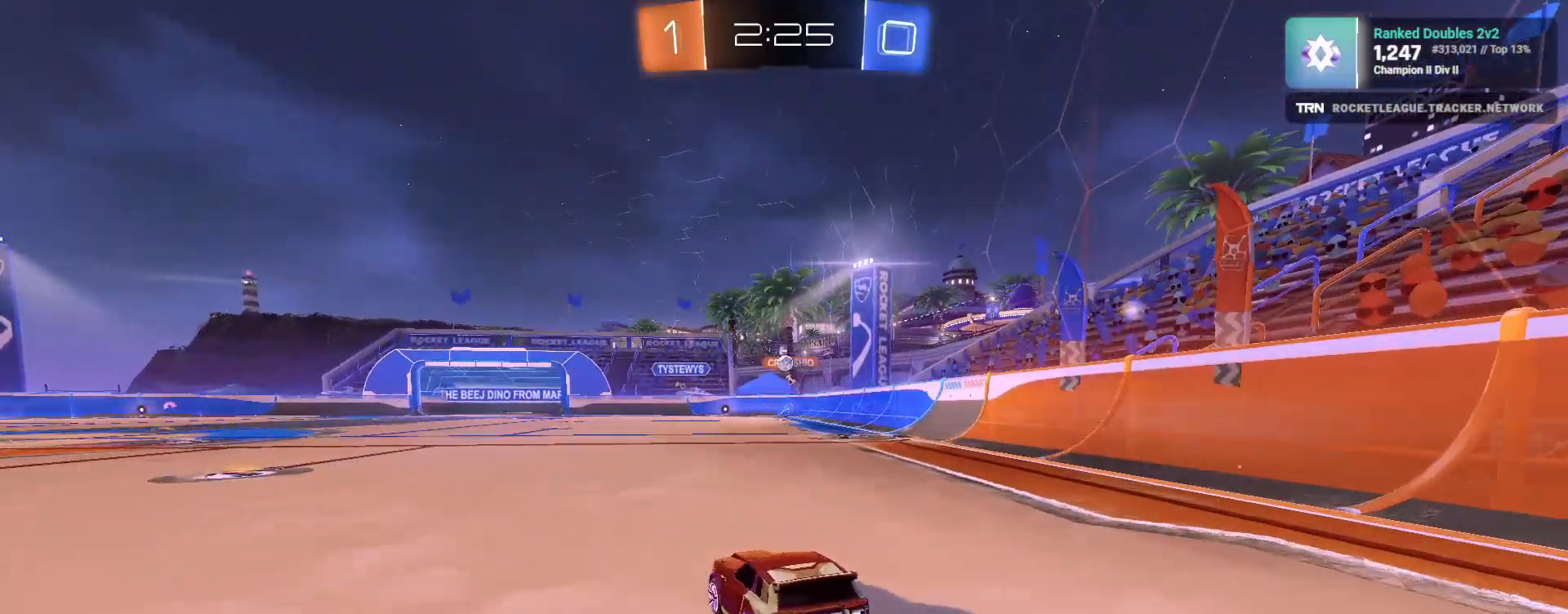
{"buttons": ["R2"], "left_stick": "center", "right_stick": "center", "events": [[250, "left_stick", "center"]]}
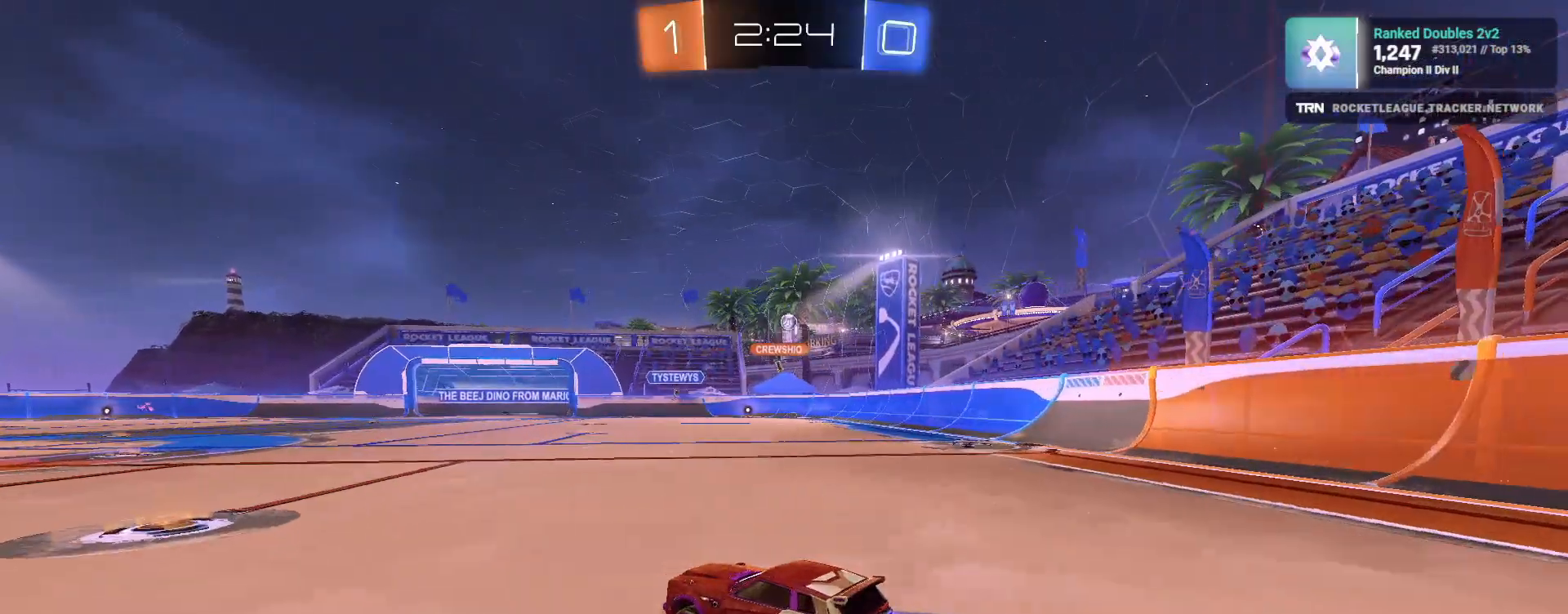
{"buttons": ["R2"], "left_stick": "left", "right_stick": "center", "events": [[50, "left_stick", "right"], [117, "left_stick", "down-right"], [233, "left_stick", "center"], [300, "R2", "up"], [300, "left_stick", "left"], [467, "R2", "down"]]}
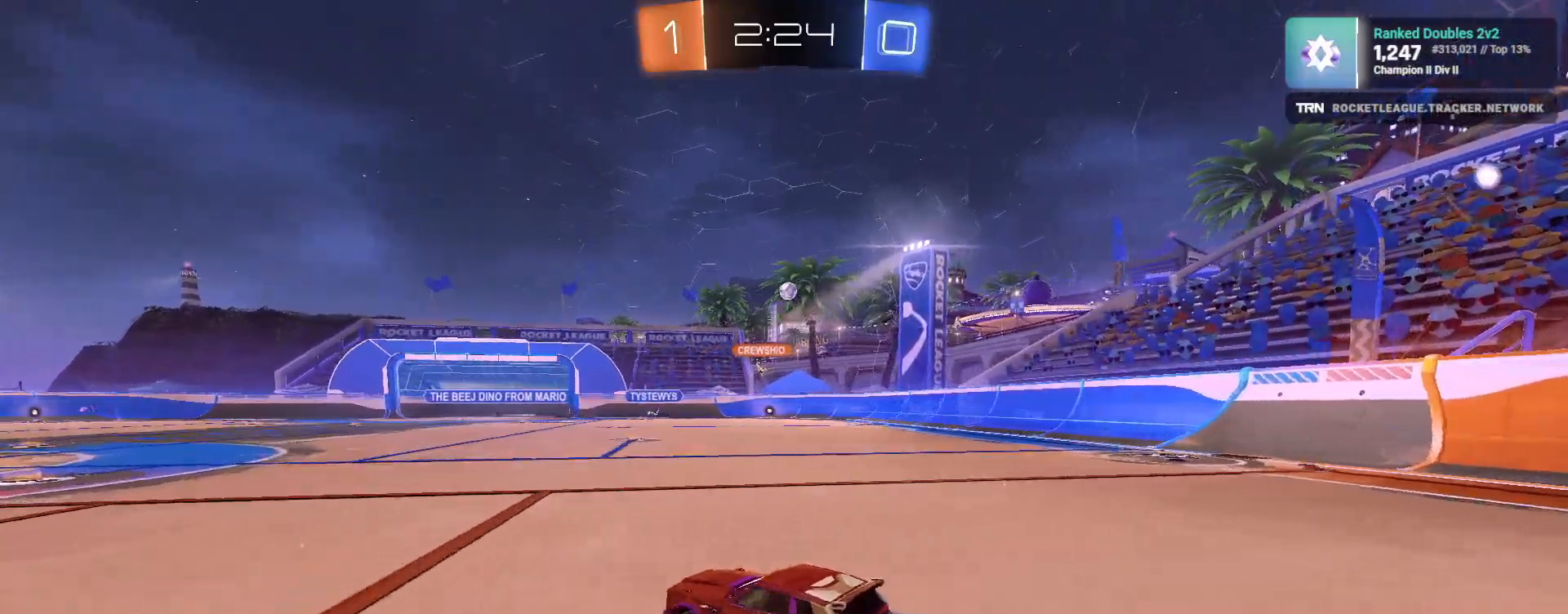
{"buttons": [], "left_stick": "down-right", "right_stick": "center", "events": [[67, "R1", "down"], [150, "left_stick", "center"], [183, "R1", "up"], [233, "left_stick", "down-right"], [267, "L1", "down"], [317, "R2", "up"], [417, "L1", "up"]]}
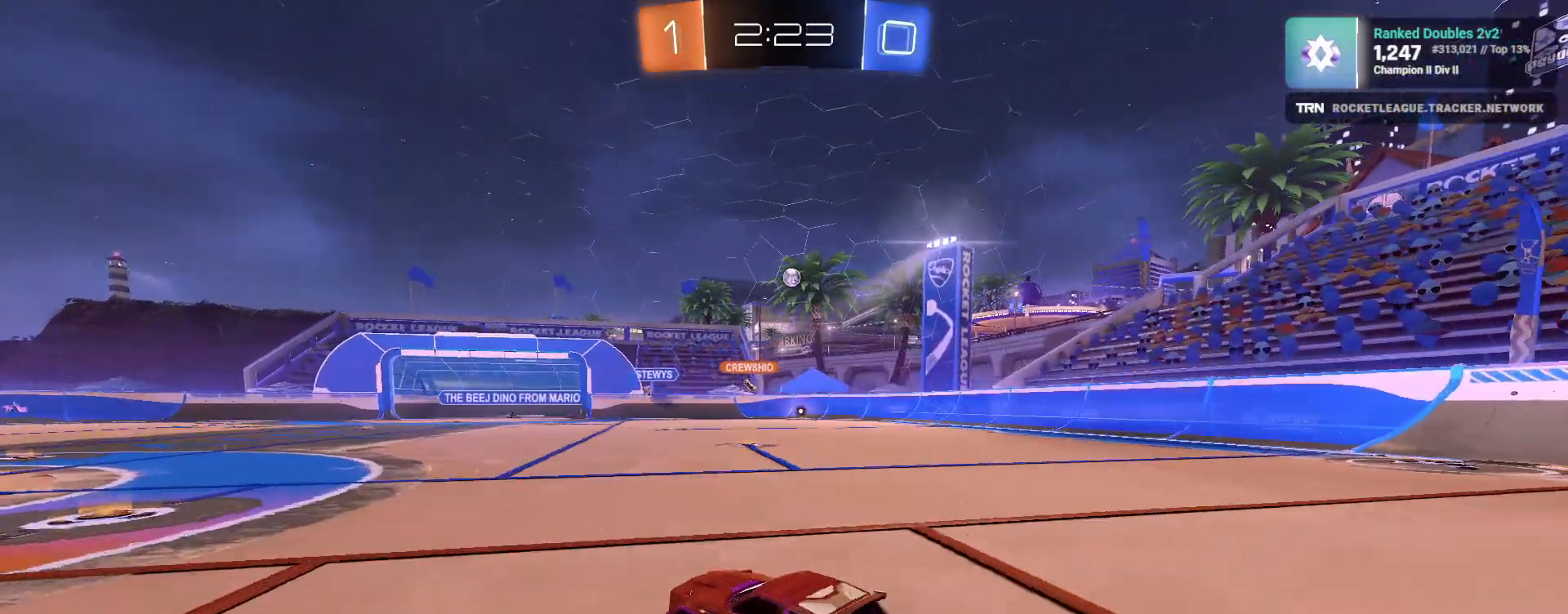
{"buttons": ["R2"], "left_stick": "down-right", "right_stick": "center", "events": [[467, "R2", "down"]]}
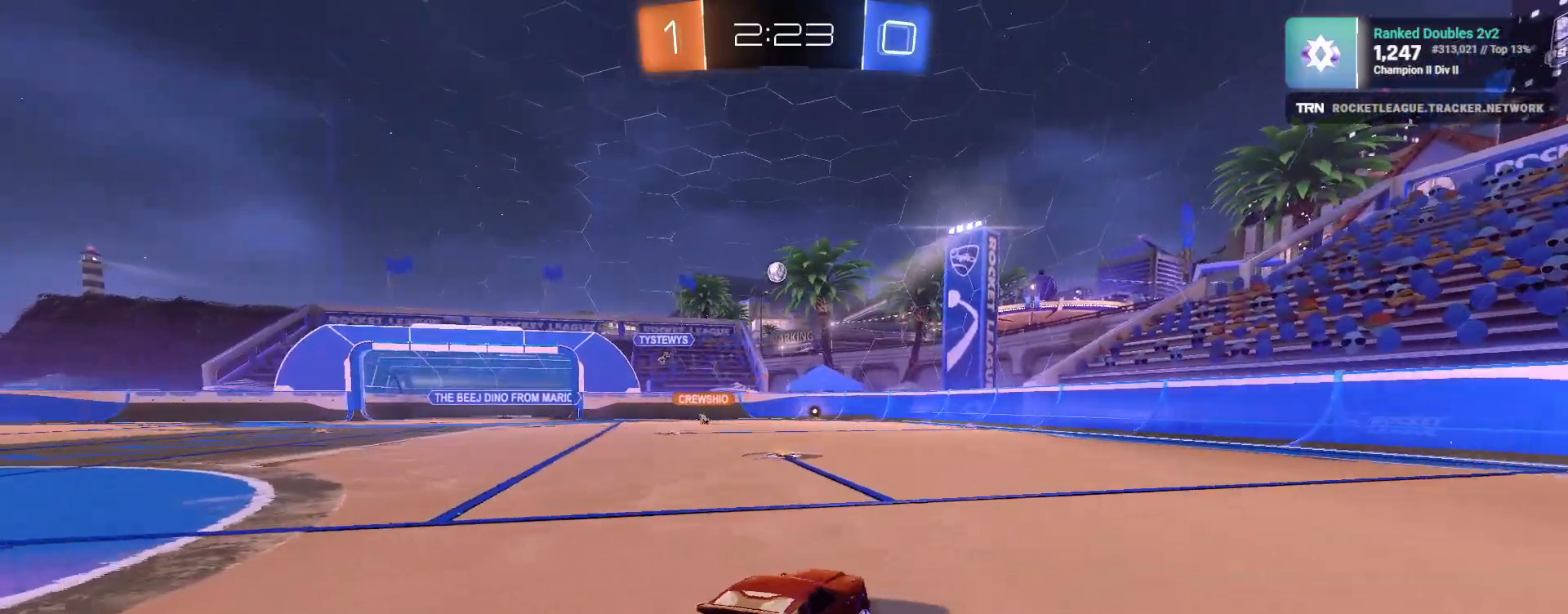
{"buttons": ["R2"], "left_stick": "left", "right_stick": "center", "events": [[433, "left_stick", "center"], [483, "left_stick", "left"]]}
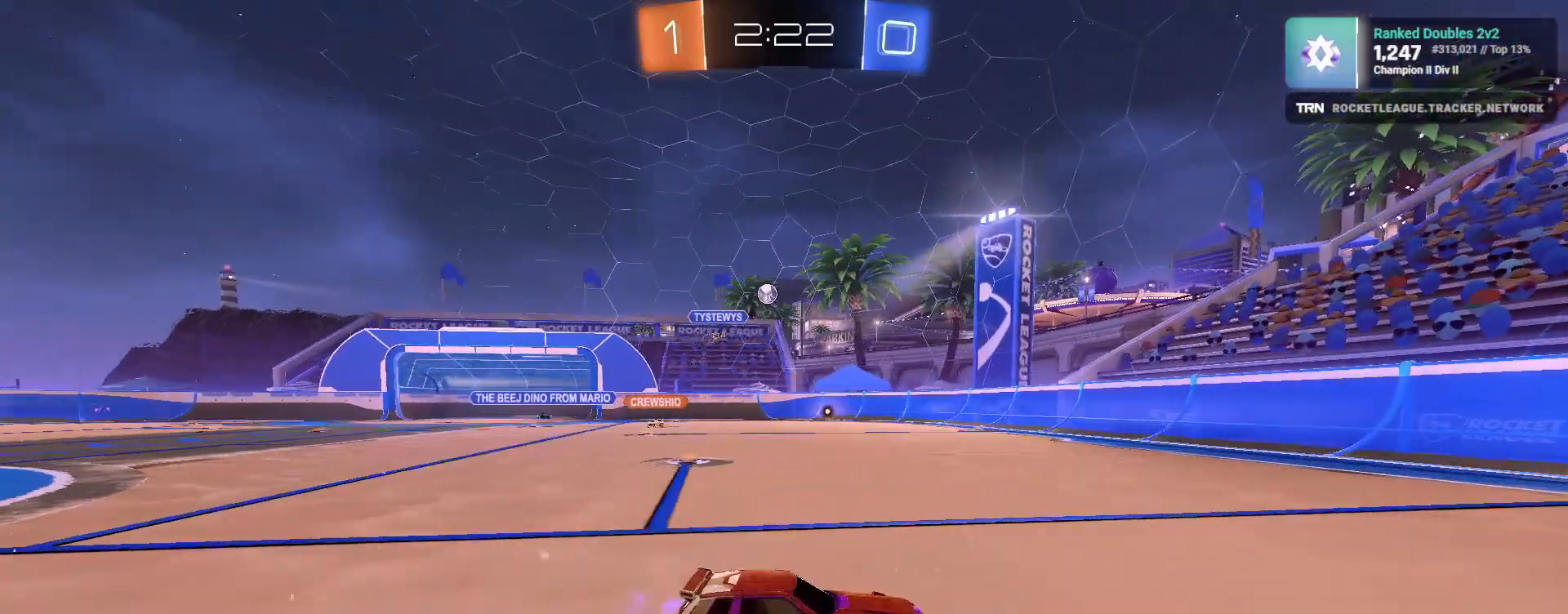
{"buttons": ["R2"], "left_stick": "left", "right_stick": "center", "events": [[133, "left_stick", "center"], [300, "left_stick", "left"]]}
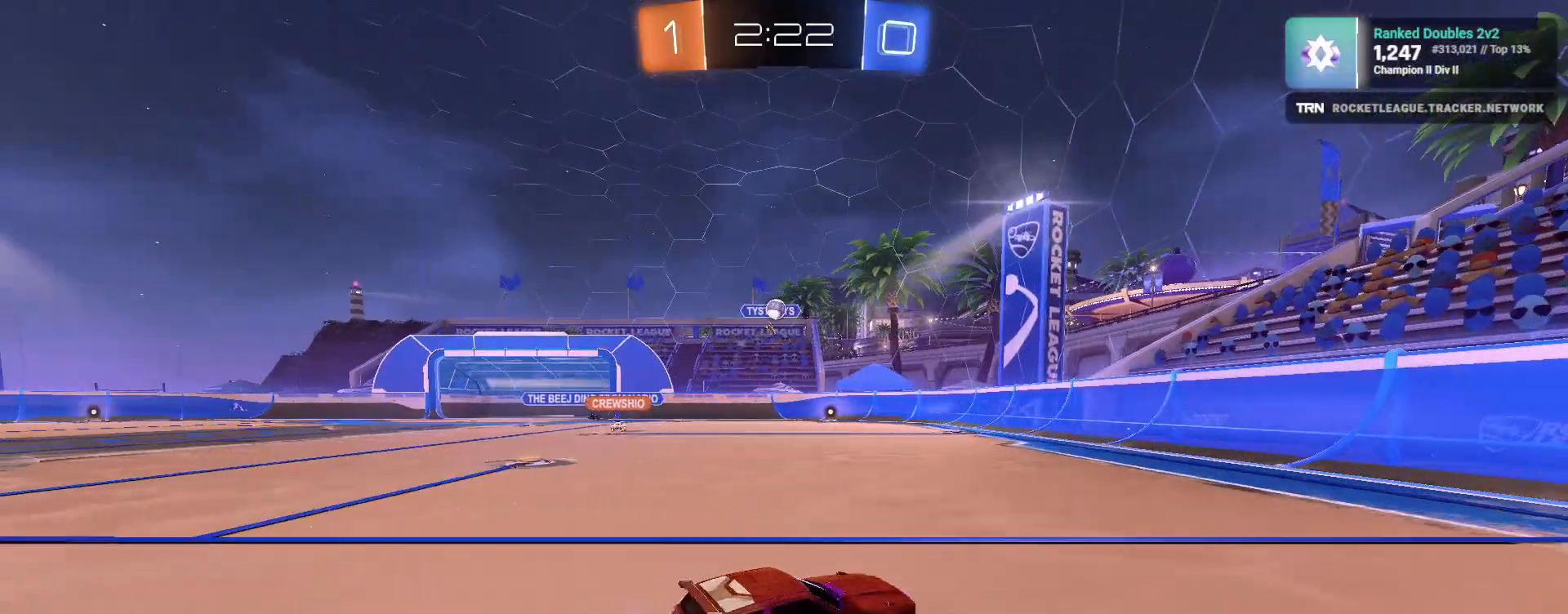
{"buttons": ["R1", "R2"], "left_stick": "left", "right_stick": "center", "events": [[50, "left_stick", "center"], [183, "left_stick", "left"], [300, "R1", "down"], [400, "left_stick", "center"], [467, "left_stick", "left"]]}
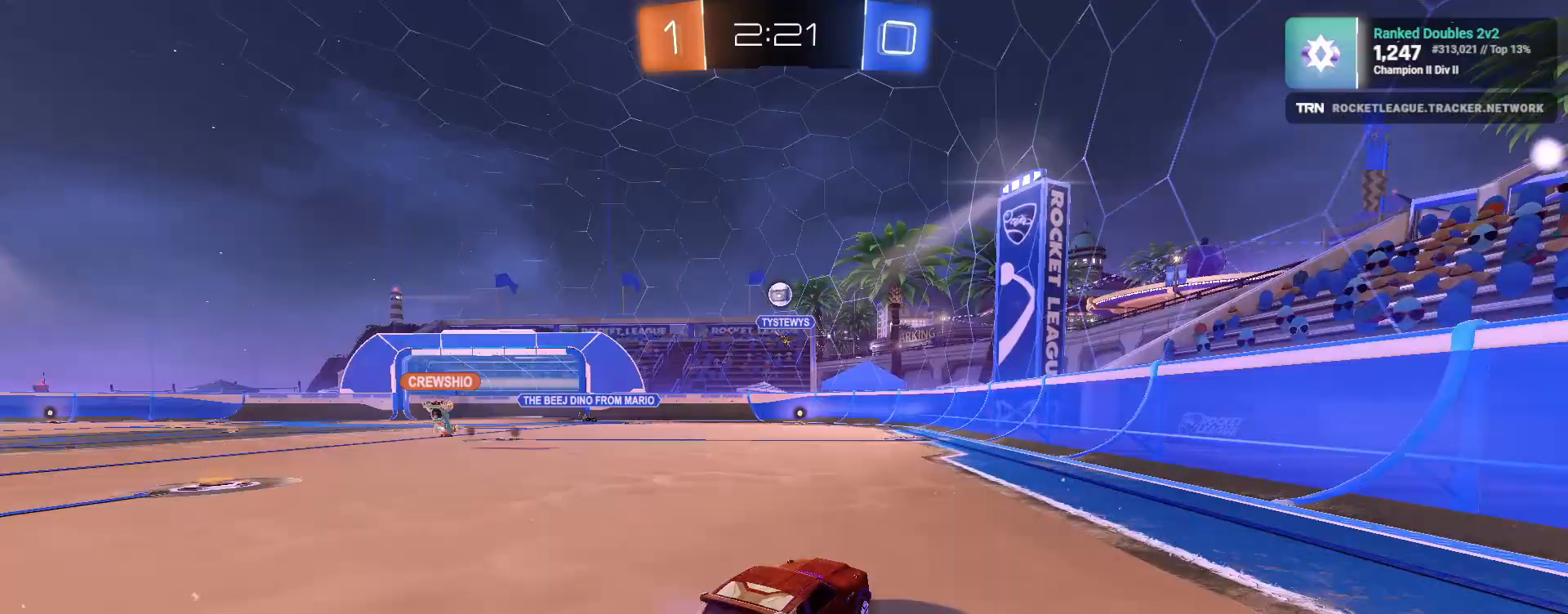
{"buttons": ["R1", "R2"], "left_stick": "center", "right_stick": "center", "events": [[100, "left_stick", "center"]]}
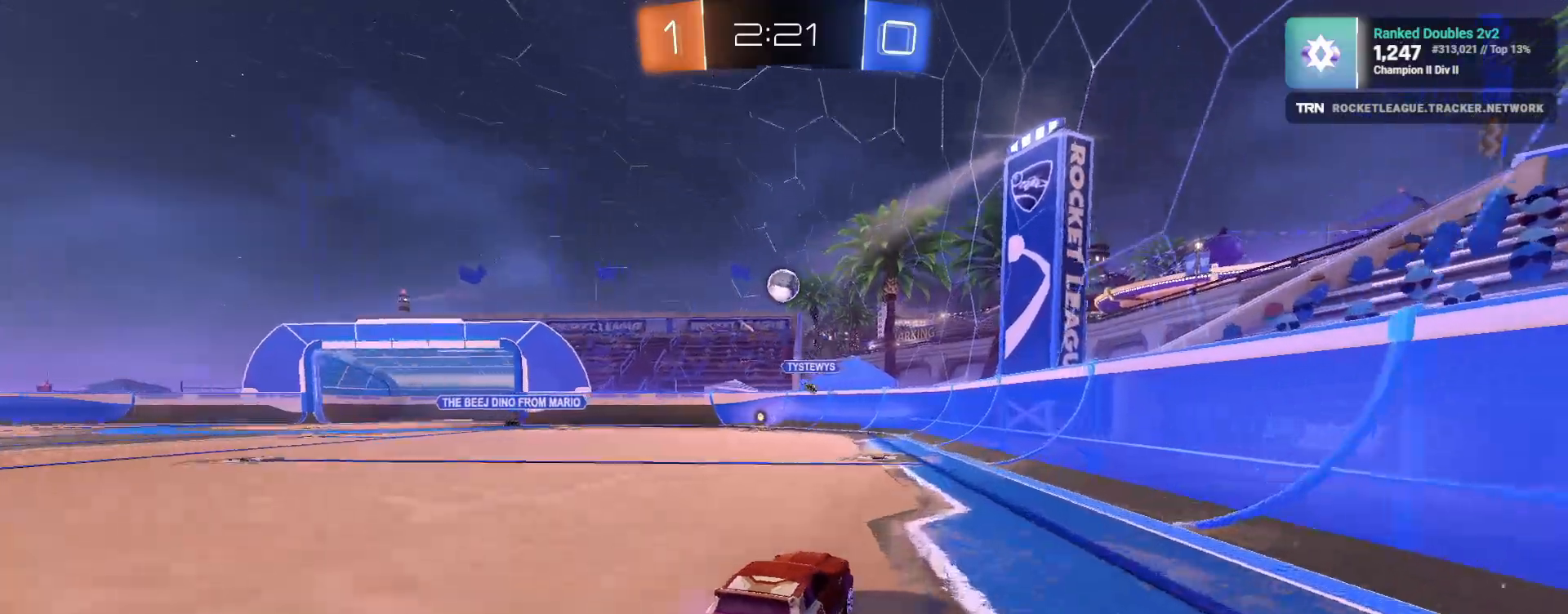
{"buttons": ["L1", "R1", "R2"], "left_stick": "right", "right_stick": "center", "events": [[100, "left_stick", "left"], [200, "left_stick", "center"], [283, "left_stick", "left"], [383, "CROSS", "down"], [433, "L1", "down"], [450, "left_stick", "right"], [500, "CROSS", "up"]]}
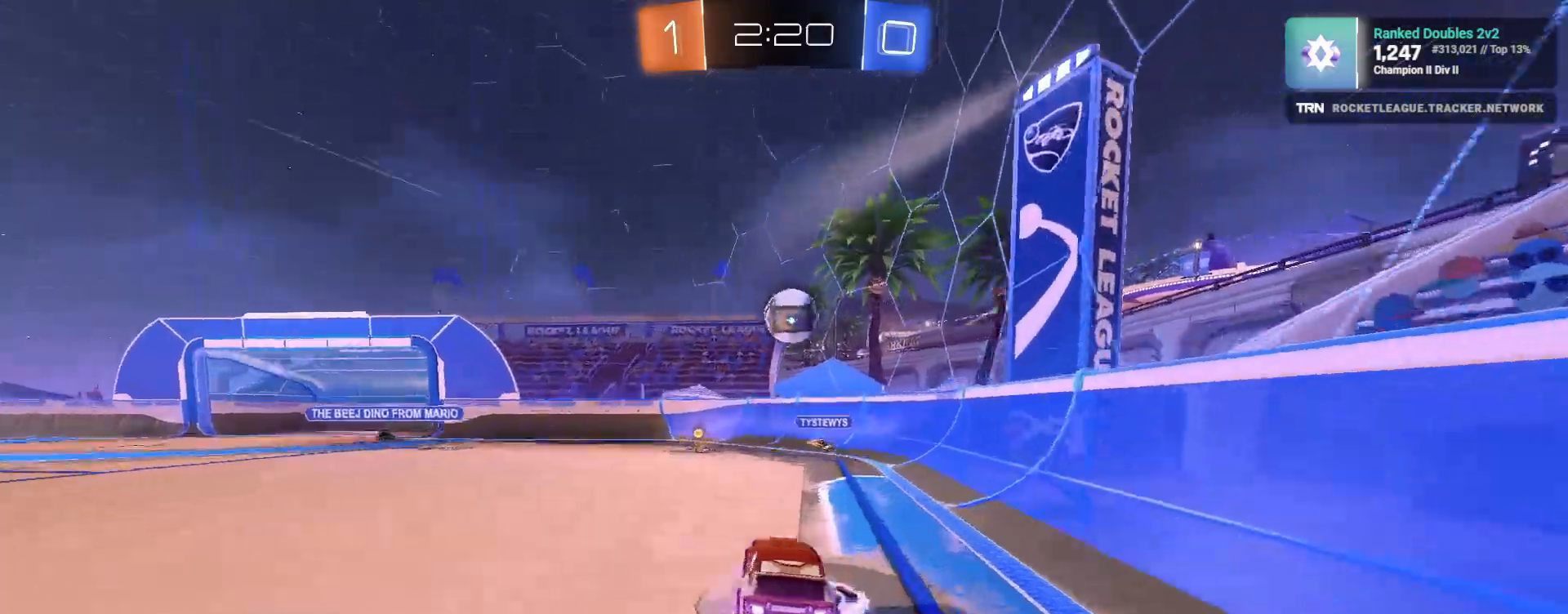
{"buttons": ["R2"], "left_stick": "right", "right_stick": "center", "events": [[217, "L3", "down"], [250, "CROSS", "down"], [400, "L3", "up"], [467, "CROSS", "up"], [467, "R1", "up"], [483, "L1", "up"]]}
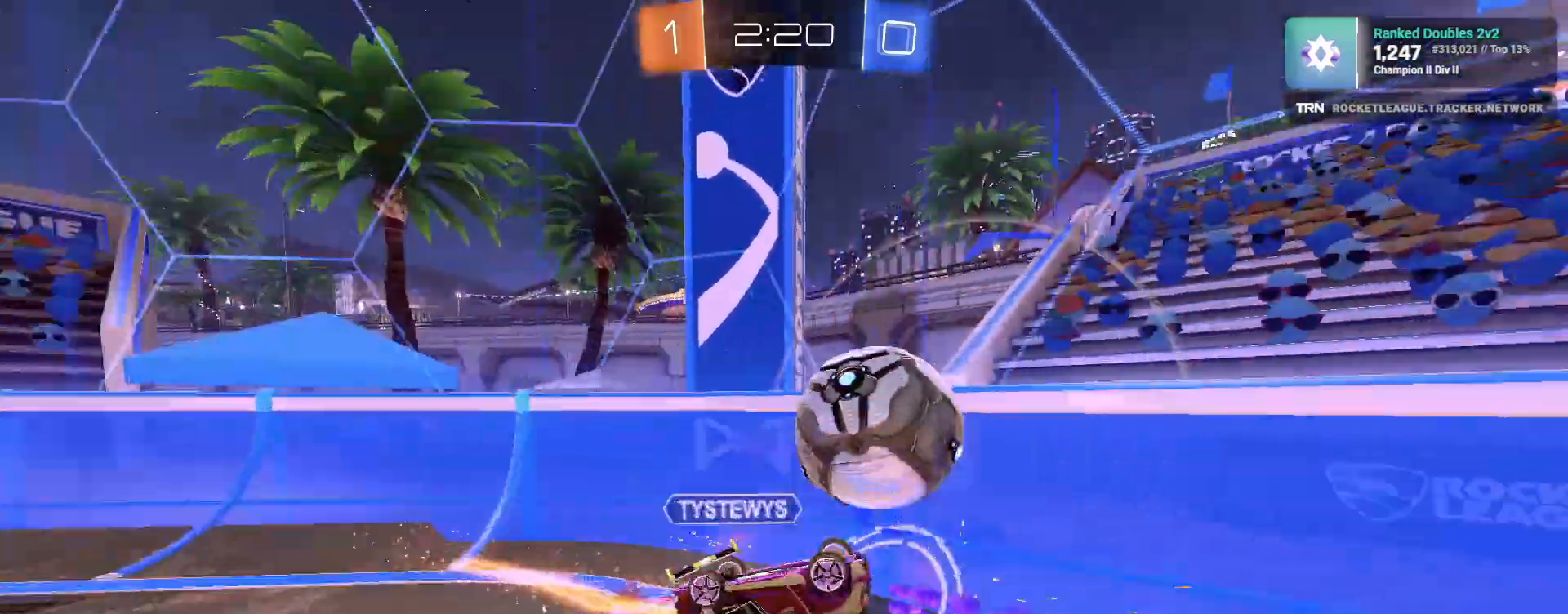
{"buttons": ["R2"], "left_stick": "right", "right_stick": "center", "events": [[200, "left_stick", "center"], [333, "left_stick", "down-left"], [383, "left_stick", "center"], [483, "left_stick", "right"]]}
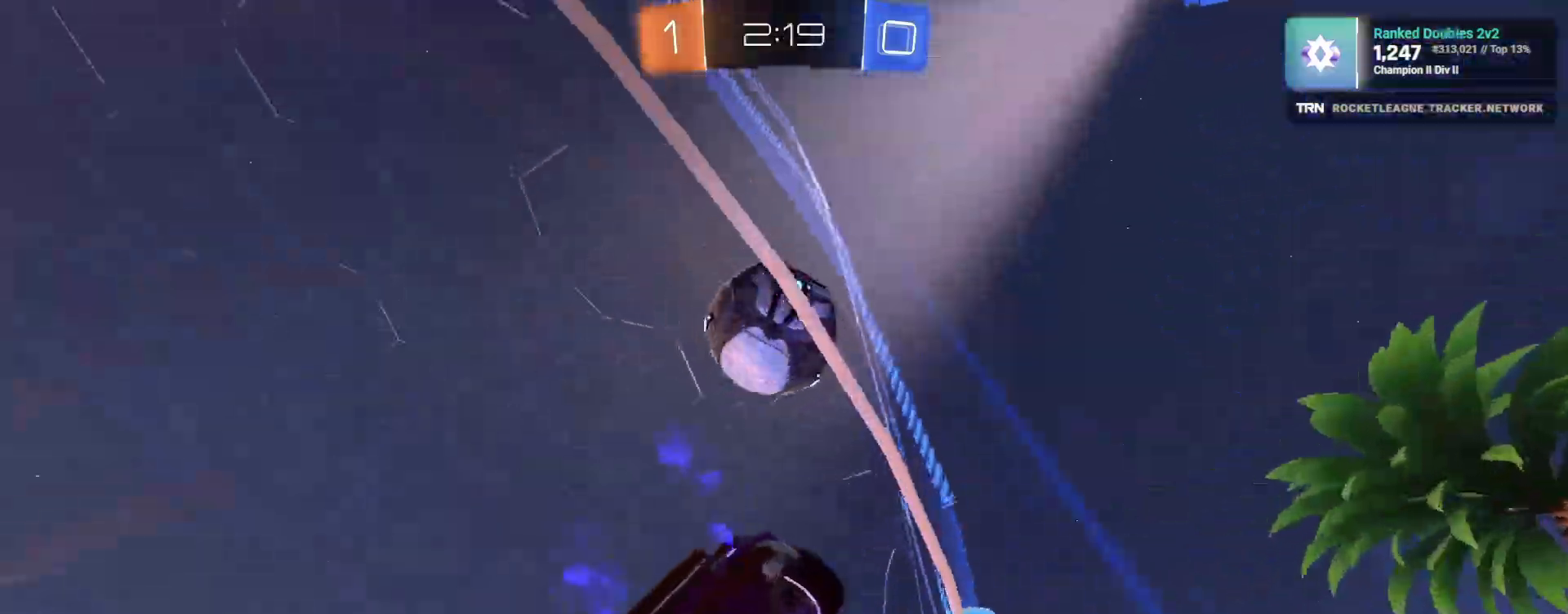
{"buttons": ["R1", "R2"], "left_stick": "right", "right_stick": "center", "events": [[267, "R1", "down"]]}
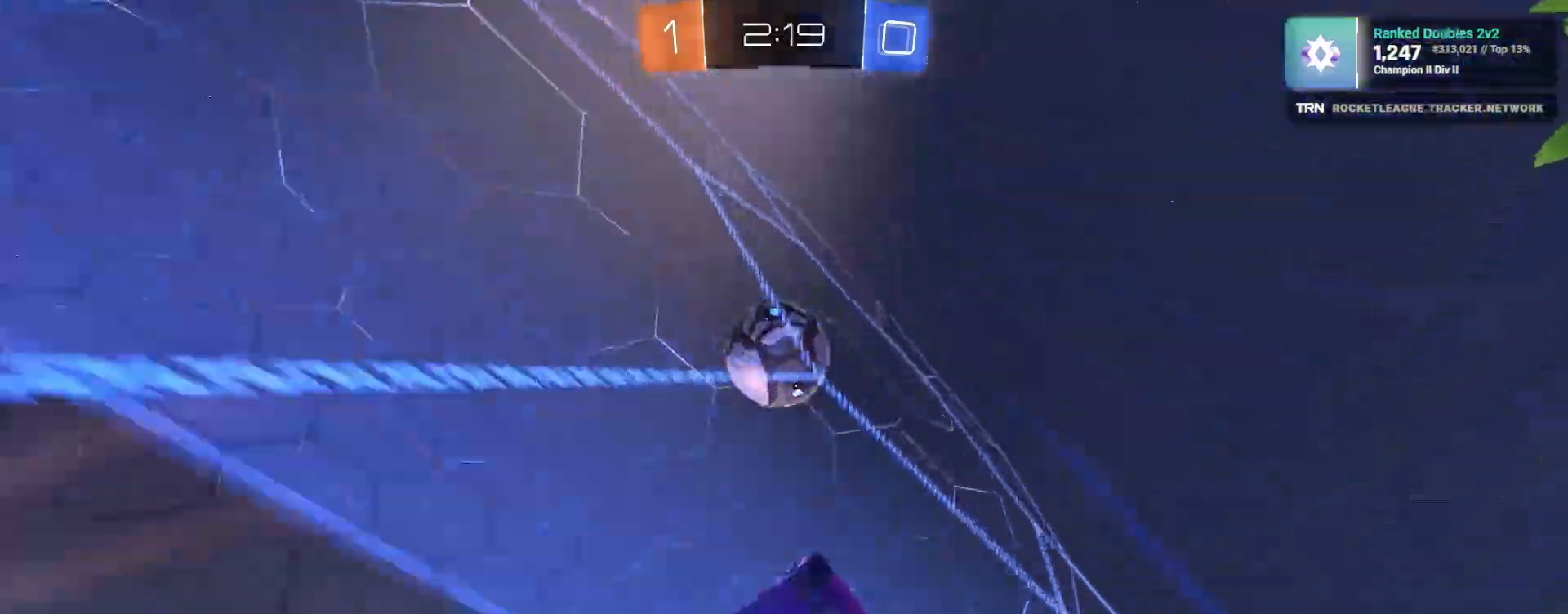
{"buttons": ["R2"], "left_stick": "center", "right_stick": "center", "events": [[100, "R1", "up"], [200, "left_stick", "left"], [300, "left_stick", "center"], [417, "left_stick", "left"], [500, "left_stick", "center"]]}
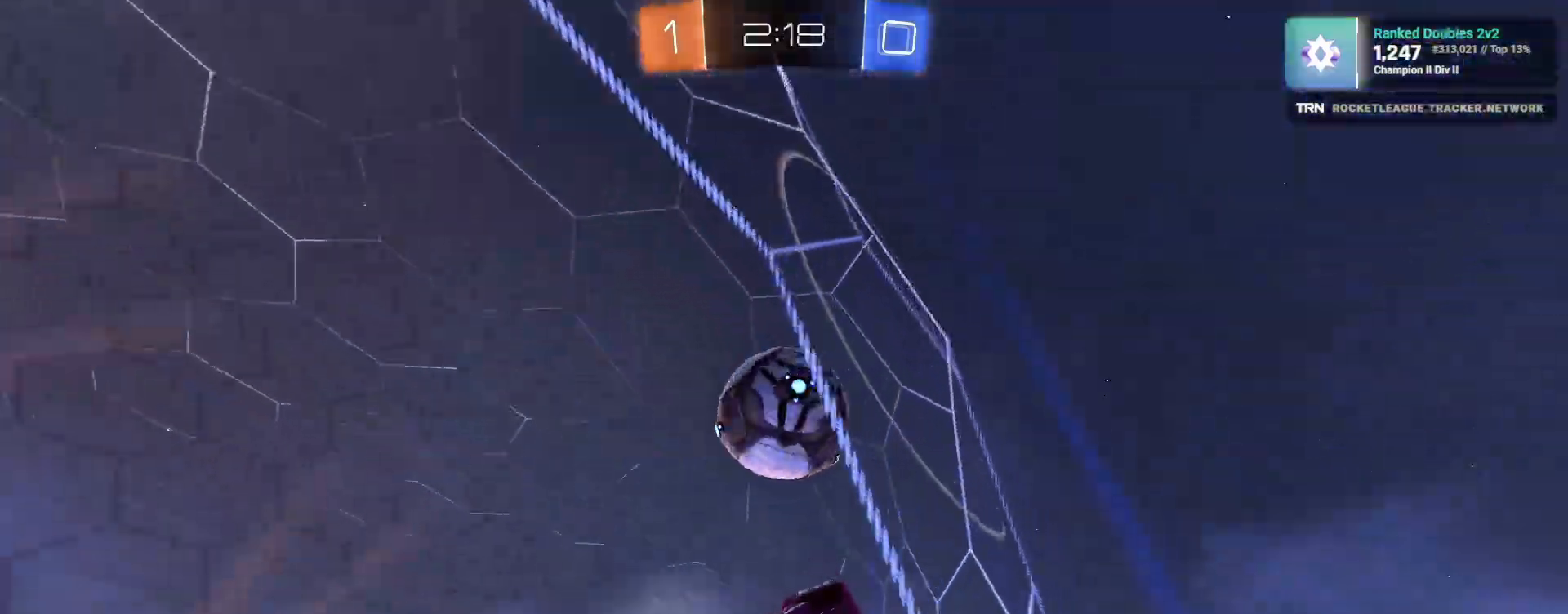
{"buttons": ["L2"], "left_stick": "center", "right_stick": "center", "events": [[133, "R1", "down"], [300, "left_stick", "left"], [383, "R1", "up"], [400, "left_stick", "center"], [500, "L2", "down"], [500, "R2", "up"]]}
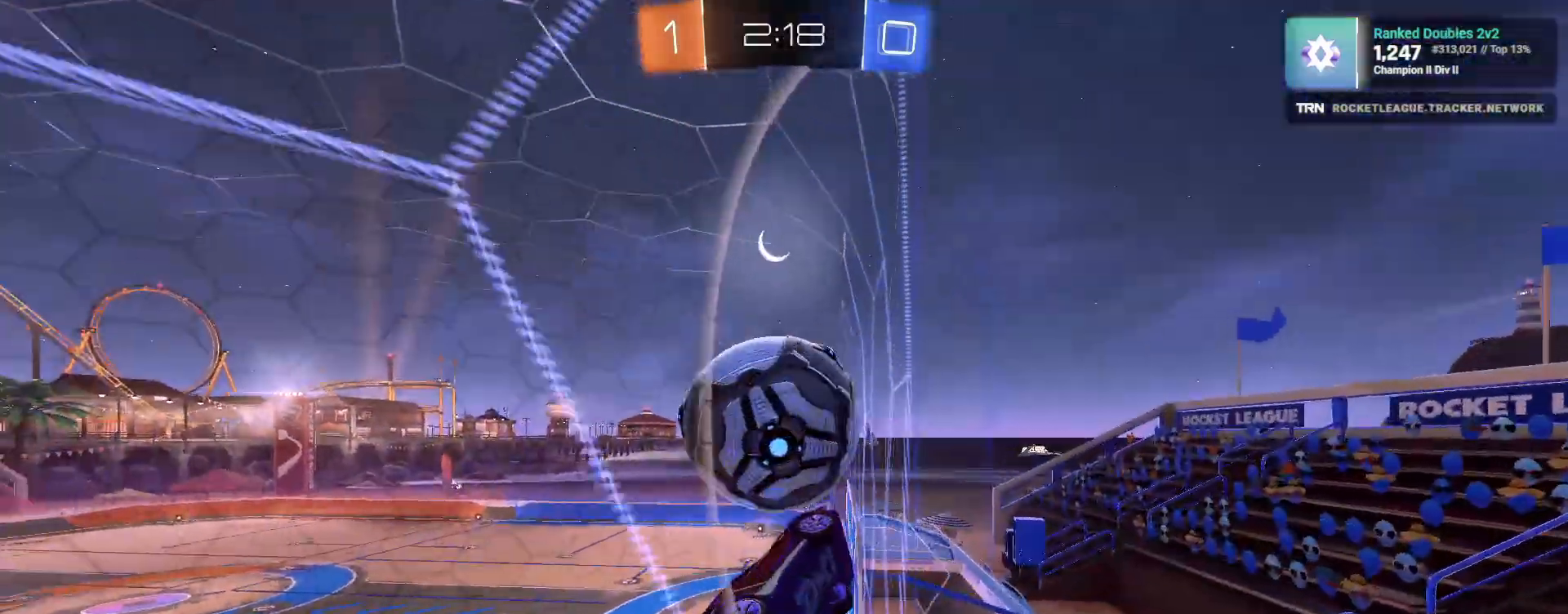
{"buttons": ["R2"], "left_stick": "left", "right_stick": "center", "events": [[100, "left_stick", "left"], [117, "R2", "down"], [150, "L2", "up"], [283, "left_stick", "center"], [417, "left_stick", "left"]]}
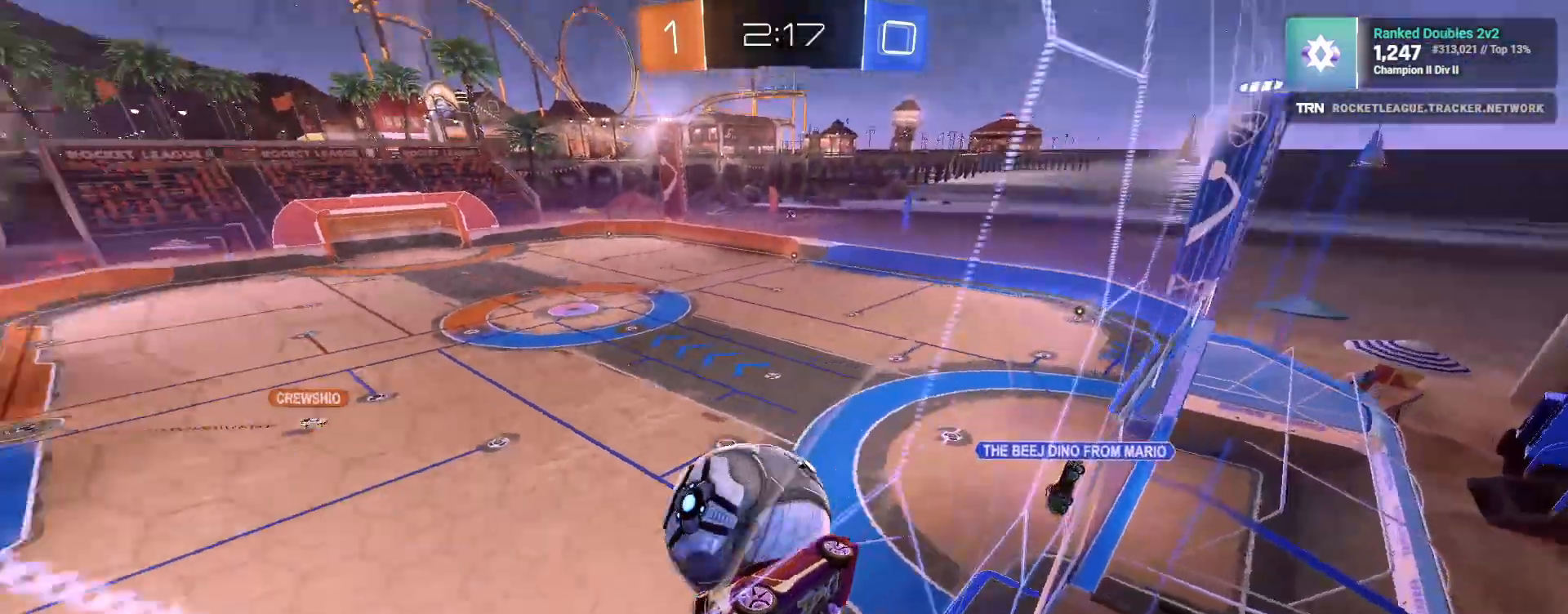
{"buttons": ["L1", "R2"], "left_stick": "left", "right_stick": "center", "events": [[100, "CROSS", "down"], [133, "L3", "down"], [167, "left_stick", "down"], [233, "CROSS", "up"], [250, "L3", "up"], [267, "L1", "down"], [317, "left_stick", "left"], [333, "CROSS", "down"], [500, "CROSS", "up"]]}
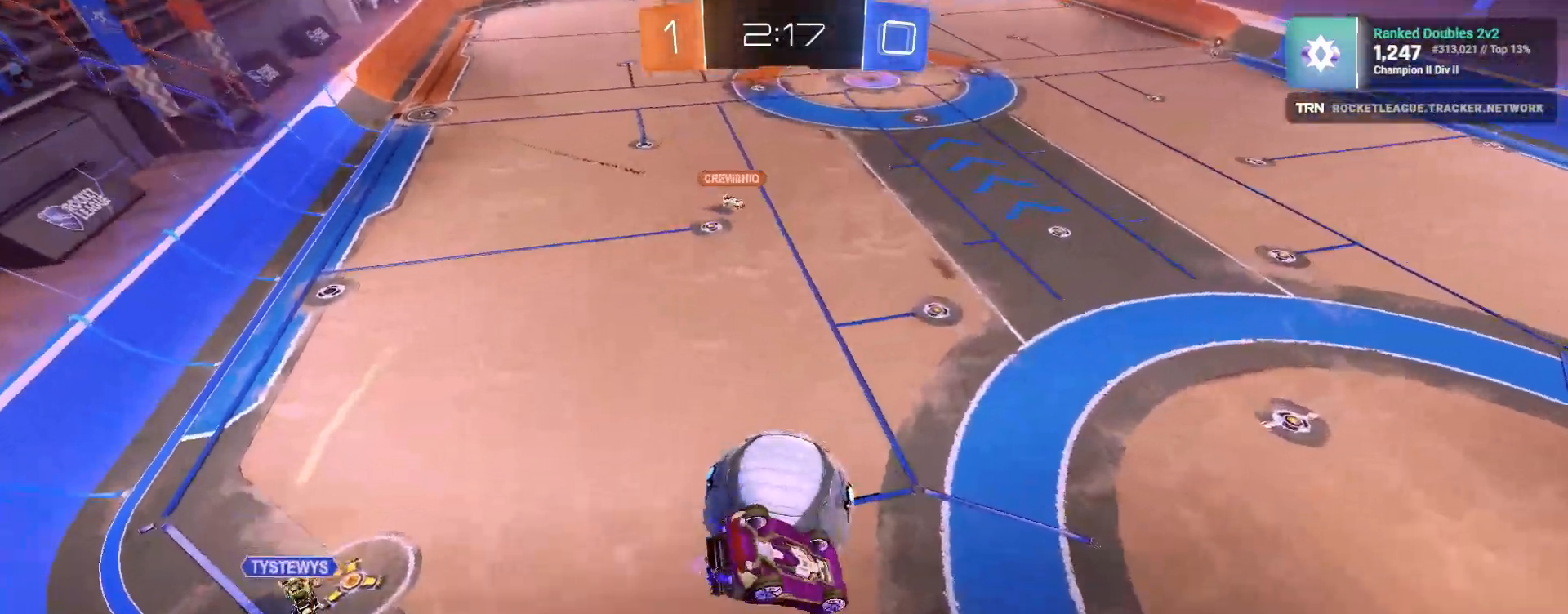
{"buttons": ["SQUARE", "R2"], "left_stick": "down-left", "right_stick": "center", "events": [[67, "L1", "up"], [500, "SQUARE", "down"], [500, "left_stick", "down-left"]]}
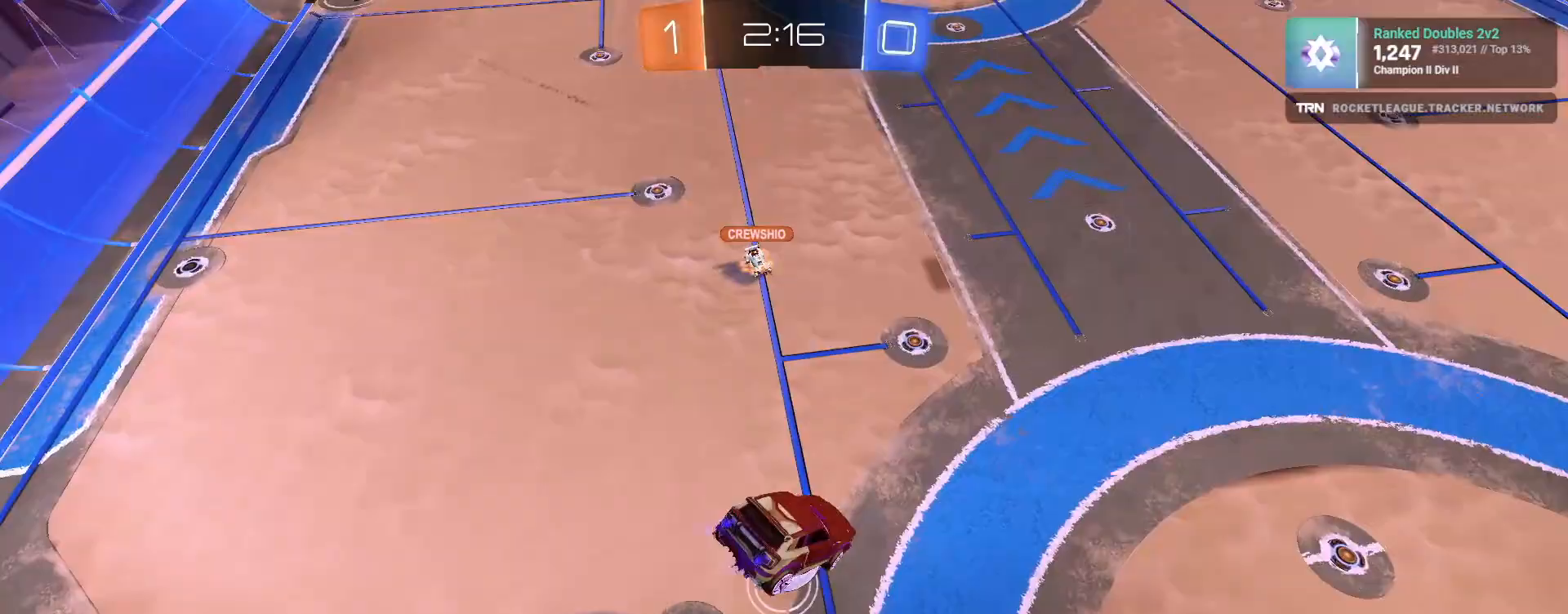
{"buttons": ["SQUARE", "R1", "R2"], "left_stick": "down-right", "right_stick": "center", "events": [[17, "left_stick", "left"], [50, "left_stick", "down-right"], [133, "R1", "down"]]}
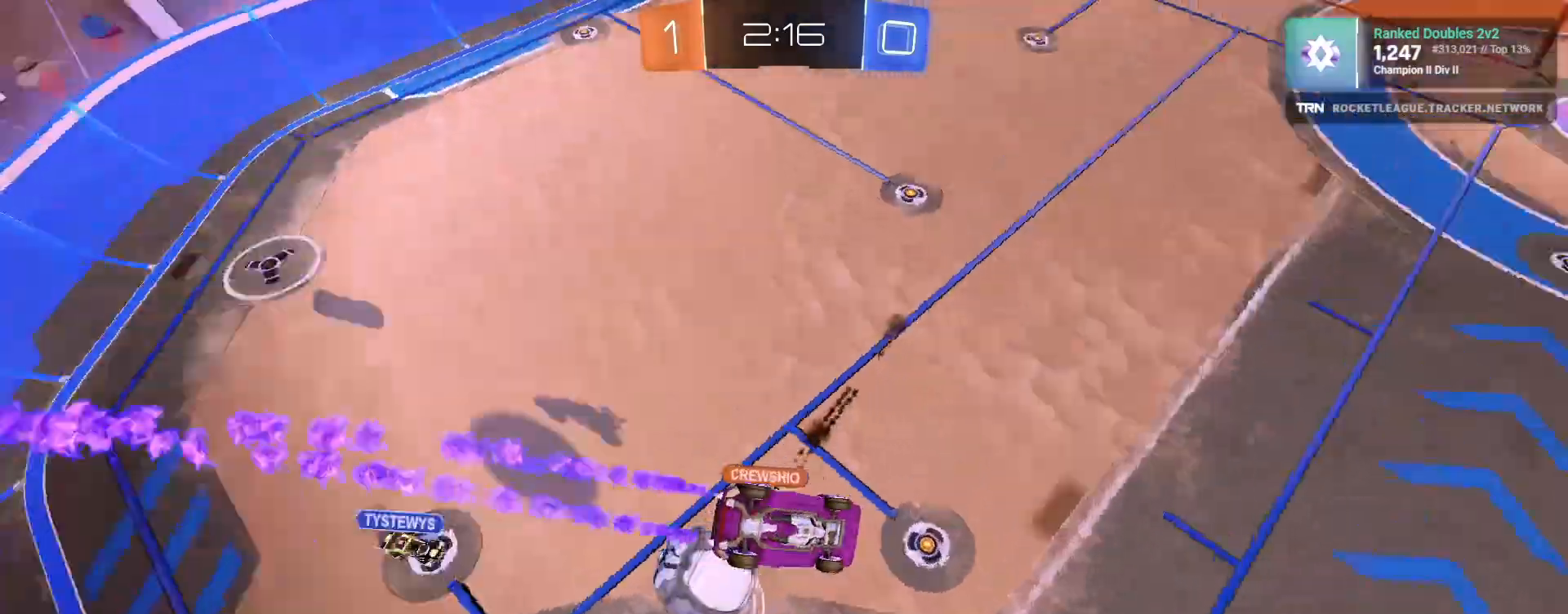
{"buttons": ["R2"], "left_stick": "center", "right_stick": "center", "events": [[33, "left_stick", "down"], [83, "R1", "up"], [83, "SQUARE", "up"], [100, "L1", "down"], [167, "left_stick", "down-left"], [367, "L1", "up"], [383, "left_stick", "center"]]}
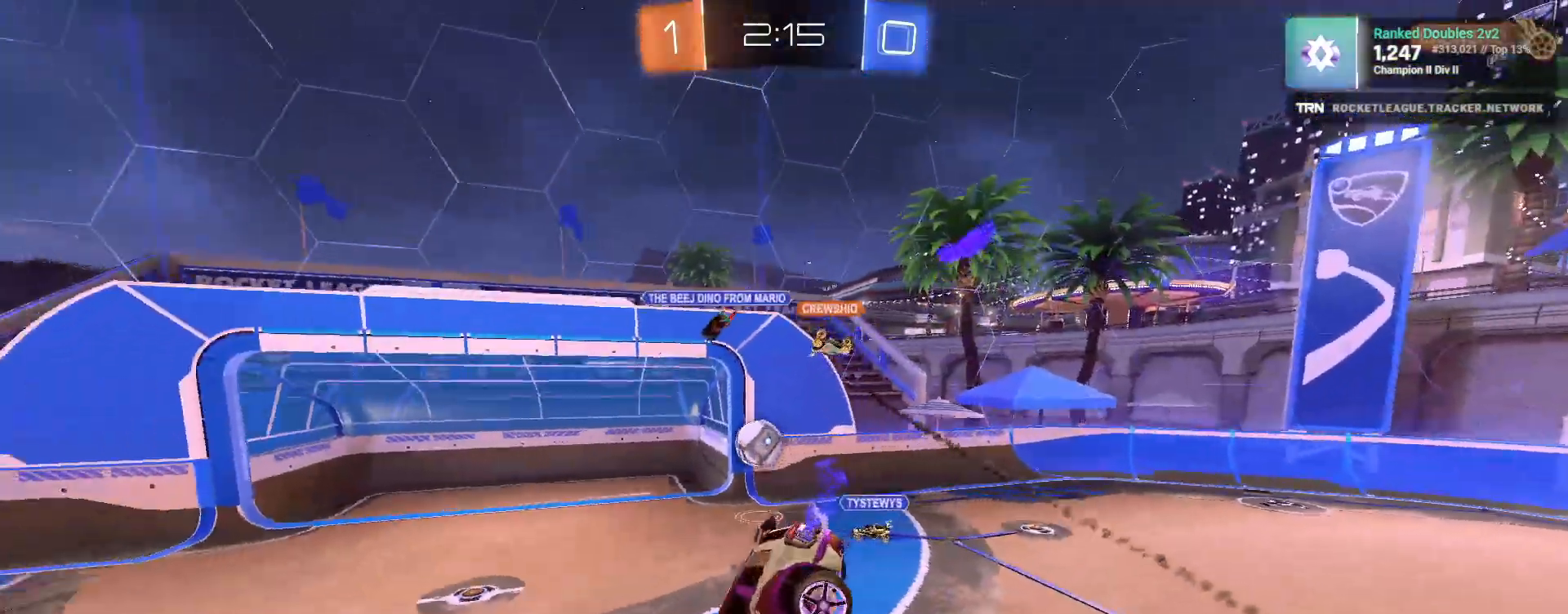
{"buttons": ["R2", "DPAD_LEFT"], "left_stick": "center", "right_stick": "center", "events": [[433, "DPAD_LEFT", "down"]]}
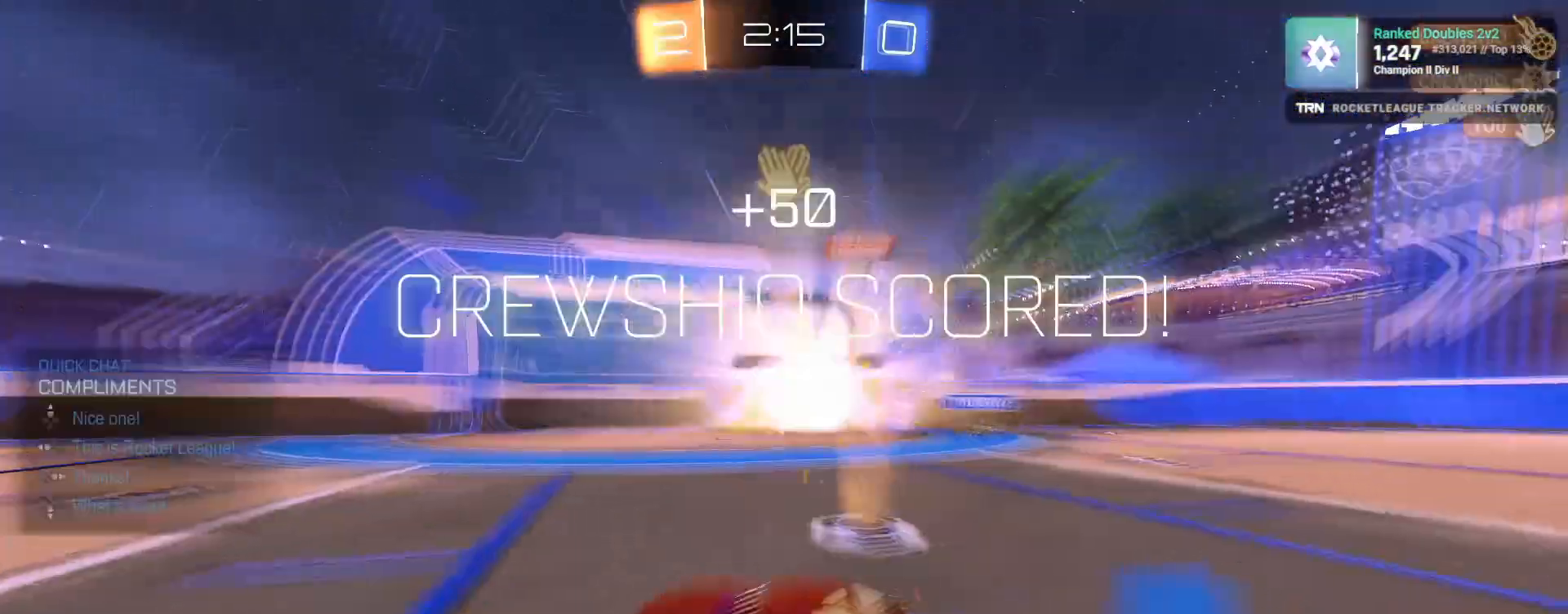
{"buttons": [], "left_stick": "center", "right_stick": "center", "events": [[33, "DPAD_LEFT", "up"], [100, "DPAD_UP", "down"], [200, "DPAD_UP", "up"], [283, "TRIANGLE", "down"], [400, "TRIANGLE", "up"], [450, "R2", "up"]]}
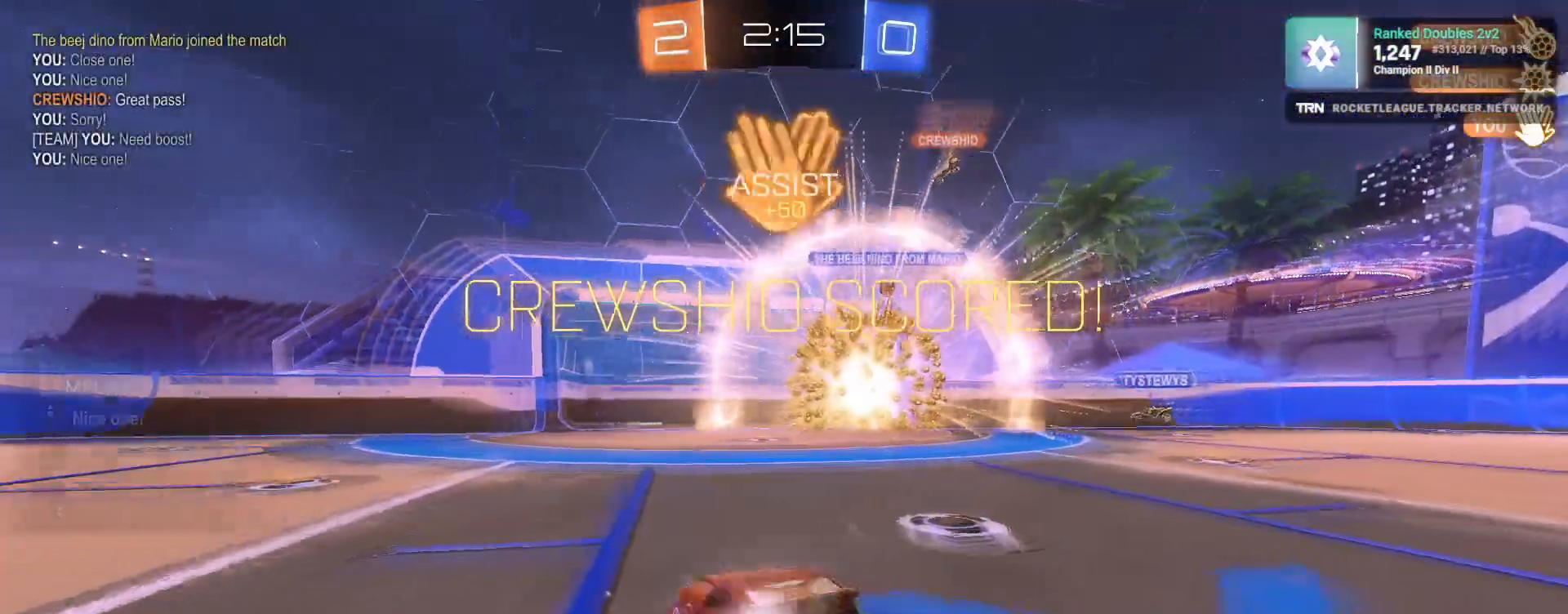
{"buttons": ["L2"], "left_stick": "center", "right_stick": "center", "events": [[33, "L2", "down"]]}
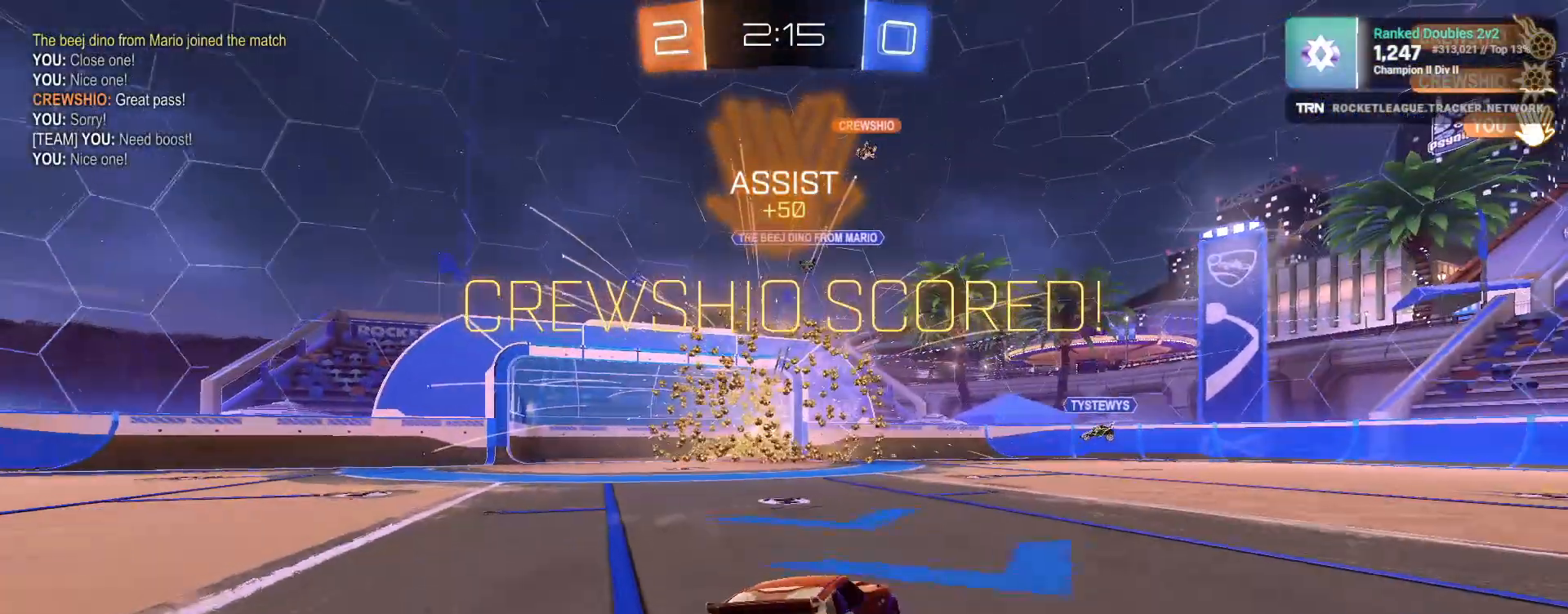
{"buttons": ["SQUARE"], "left_stick": "up", "right_stick": "center", "events": [[17, "left_stick", "down"], [117, "CROSS", "down"], [200, "CROSS", "up"], [250, "CROSS", "down"], [350, "CROSS", "up"], [383, "L2", "up"], [433, "left_stick", "up"], [483, "SQUARE", "down"]]}
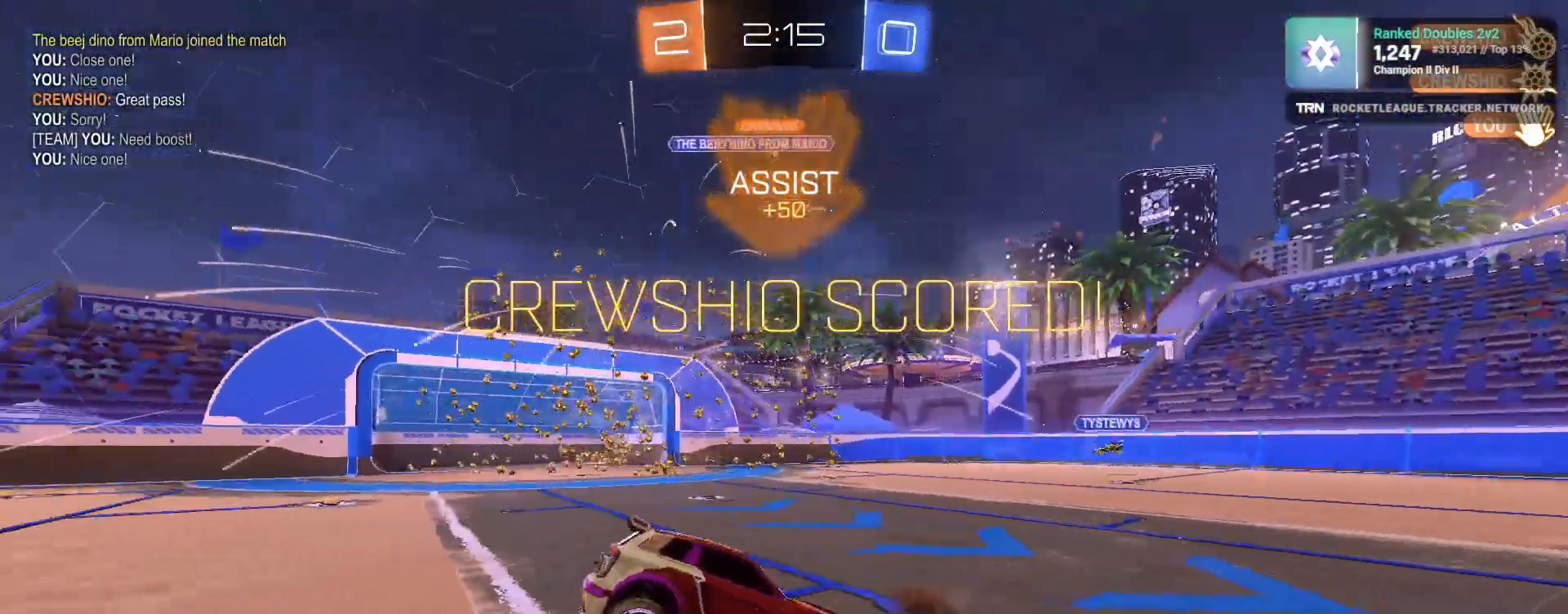
{"buttons": ["L1", "R2"], "left_stick": "down", "right_stick": "center", "events": [[50, "left_stick", "up-right"], [100, "R2", "down"], [150, "left_stick", "right"], [217, "SQUARE", "up"], [317, "TRIANGLE", "down"], [417, "left_stick", "down"], [433, "TRIANGLE", "up"], [450, "L1", "down"]]}
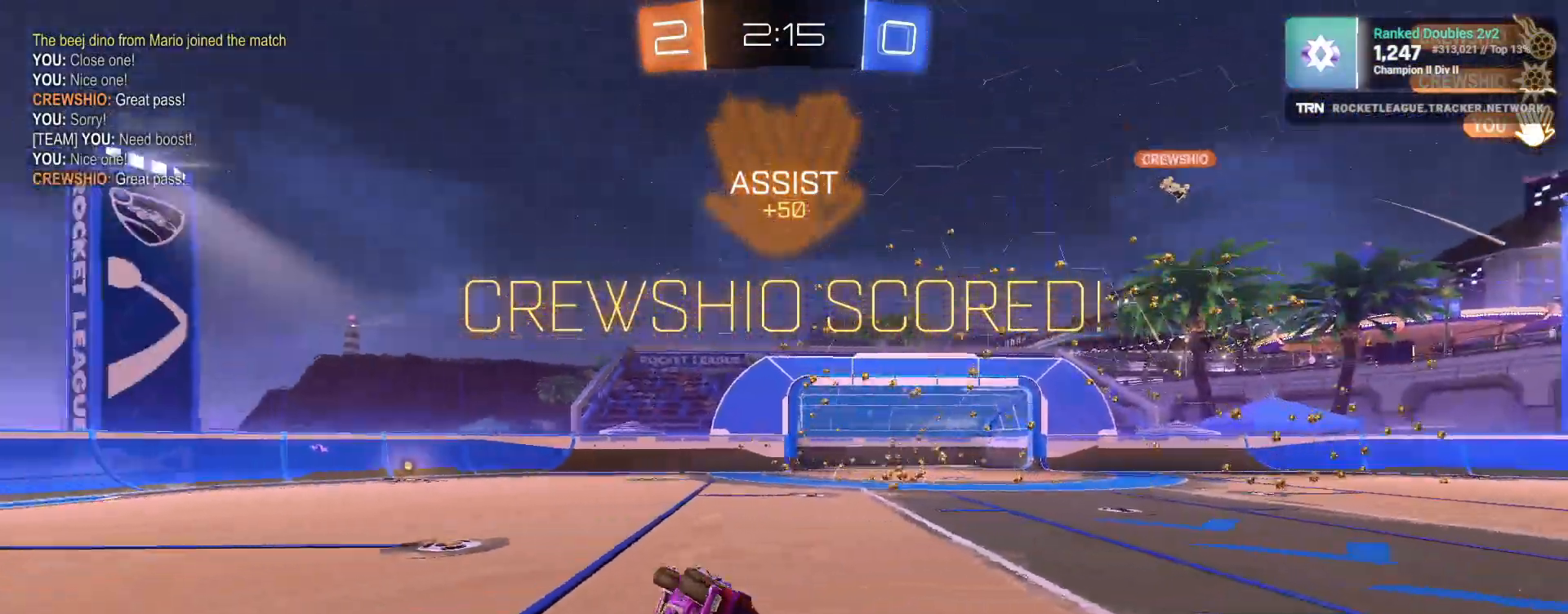
{"buttons": ["L1", "R2"], "left_stick": "up-left", "right_stick": "center", "events": [[33, "left_stick", "left"], [167, "left_stick", "up-left"]]}
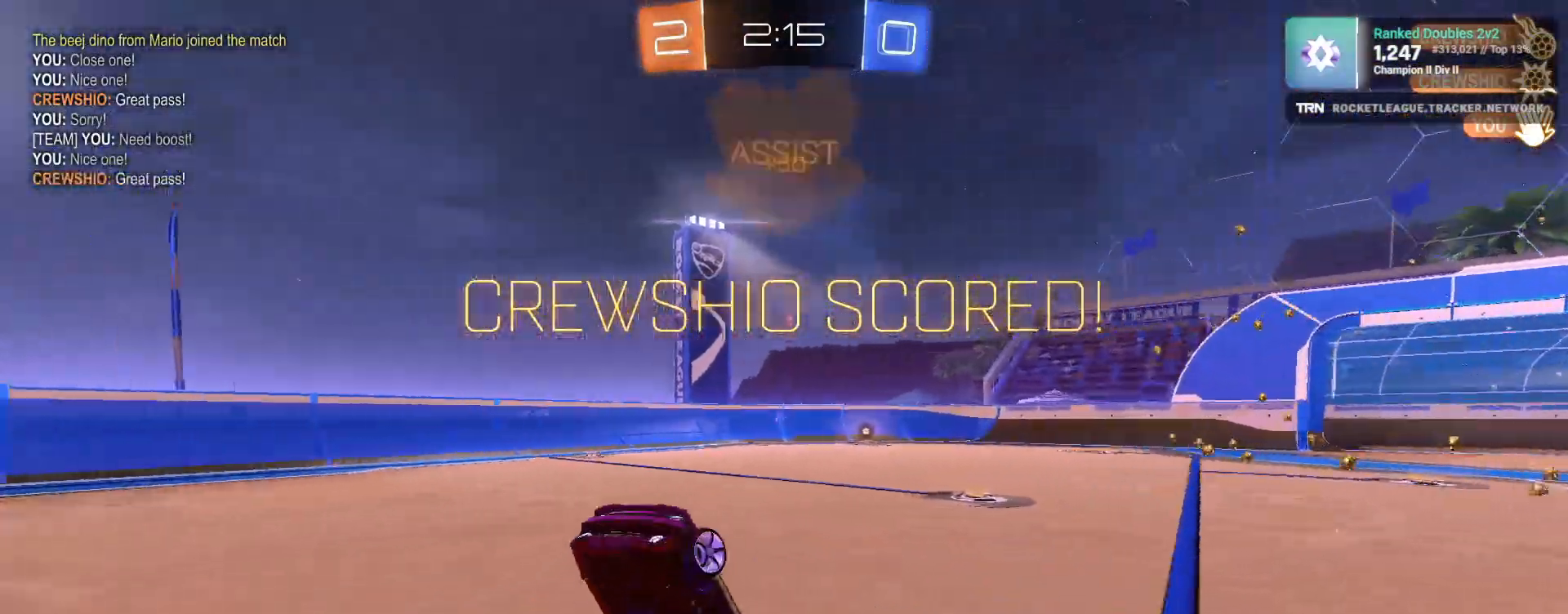
{"buttons": ["R2"], "left_stick": "up-left", "right_stick": "center", "events": [[150, "L1", "up"]]}
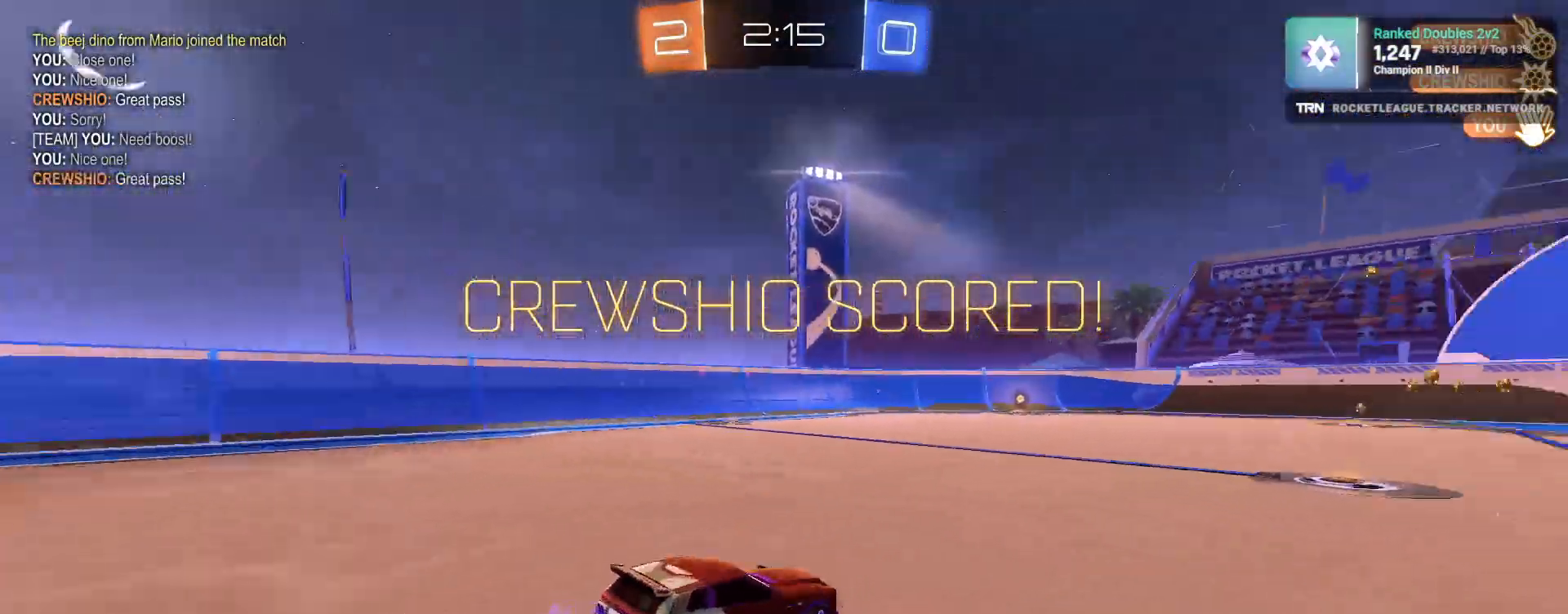
{"buttons": [], "left_stick": "center", "right_stick": "center", "events": [[100, "left_stick", "center"], [150, "R2", "up"], [200, "DPAD_LEFT", "down"], [283, "DPAD_LEFT", "up"], [350, "DPAD_RIGHT", "down"], [467, "DPAD_RIGHT", "up"]]}
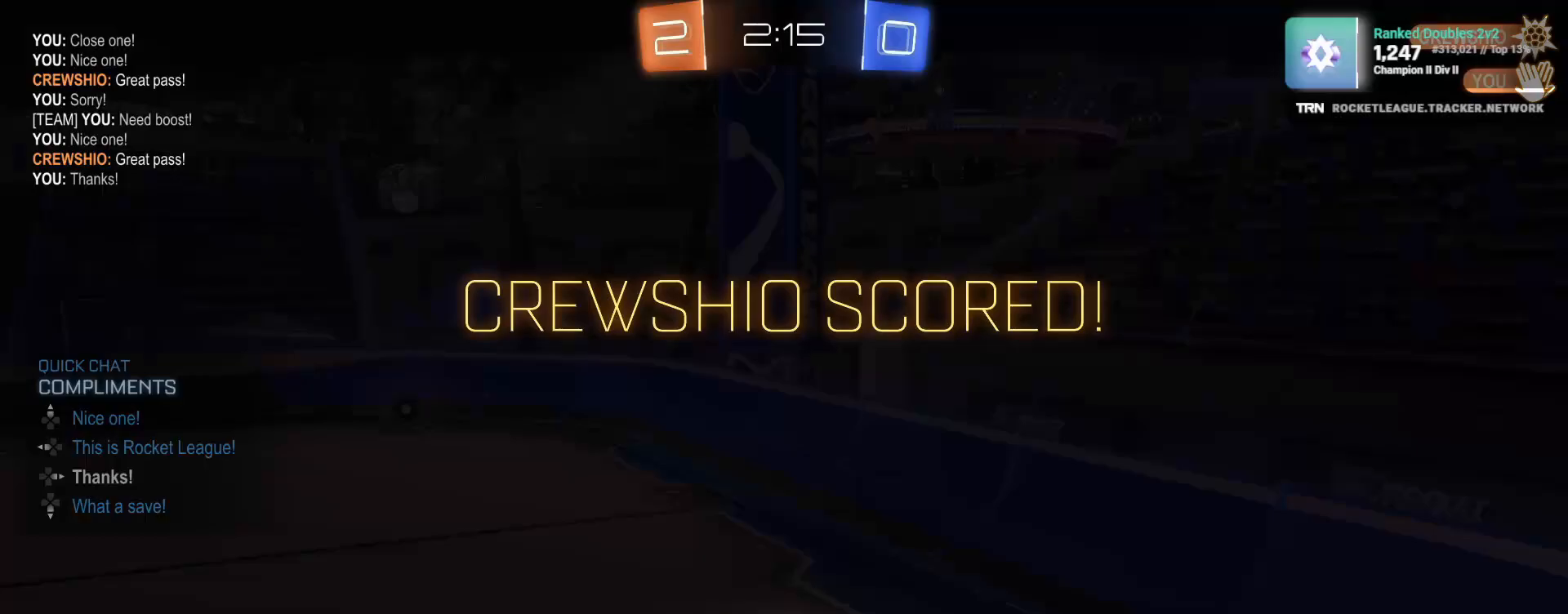
{"buttons": [], "left_stick": "center", "right_stick": "center", "events": []}
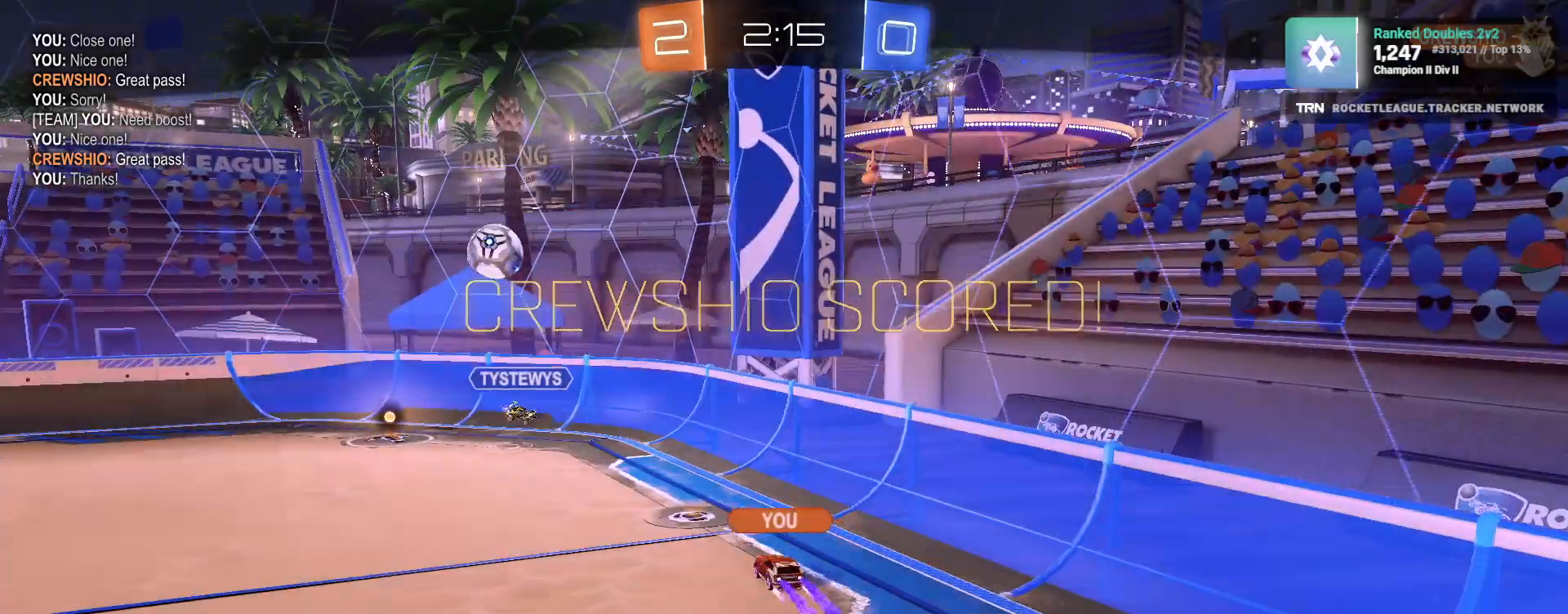
{"buttons": [], "left_stick": "center", "right_stick": "center", "events": []}